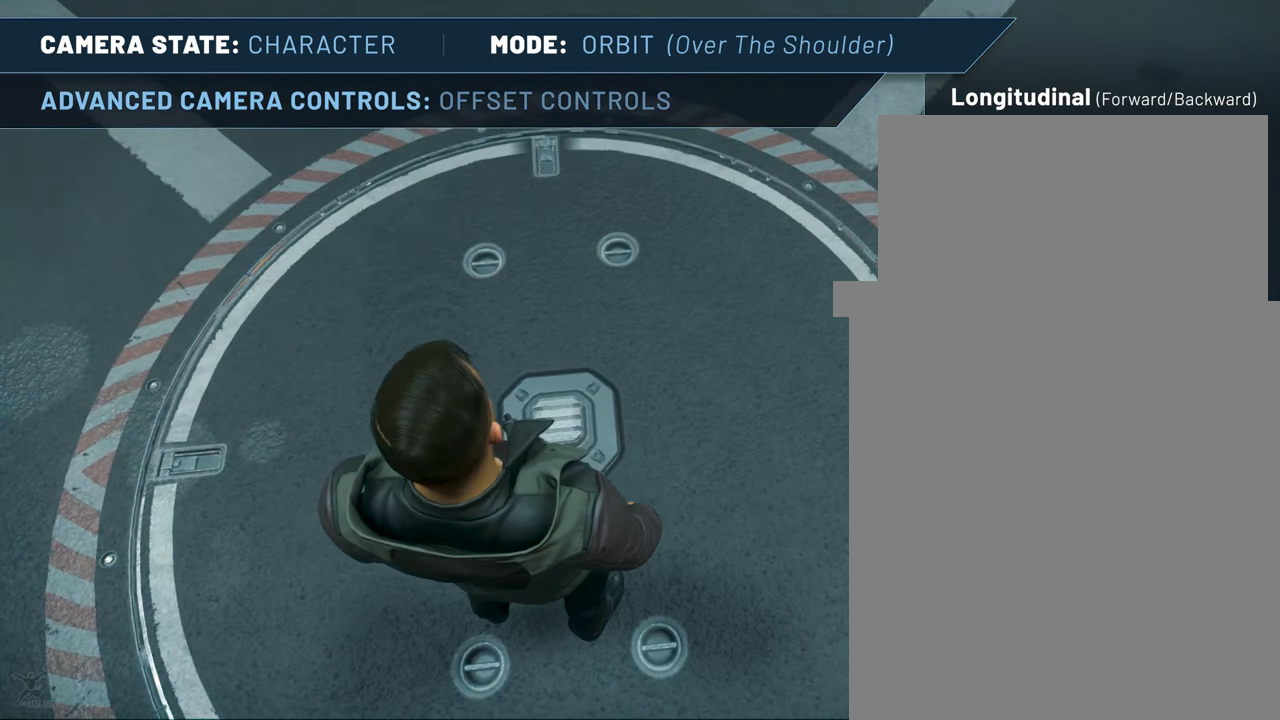
Gameplay with keyboard and mouse; each line is a JSON object with the keys and mouse buttons held at the frame after it. "events" lists presses ("down") and releases ("up") of ".", "/", "delete", "down", "end", "home", "insert", "left", "minus", "num0", "num1", "num2", "num3", "num4", "num5", "num6", "num7", "num8", "num9", "page_down", "page_up", "return", "right", "up", "z", "mouse_left", "mouse_right", "mouse_wheel_up" and "mouse_wheel_down" between this image and that frame as [ms after this image, input, new state], when the widget could be followed in between. "mouse_left", "mouse_right", "mouse_wheel_up", "mouse_wheel_down" = the "left", "right", "wheel_up", "wheel_down" buttons of the "mouse" list. No other keys are recorded. Not read: f4 mouse_move.
{"keys": ["z"], "mouse": [], "events": []}
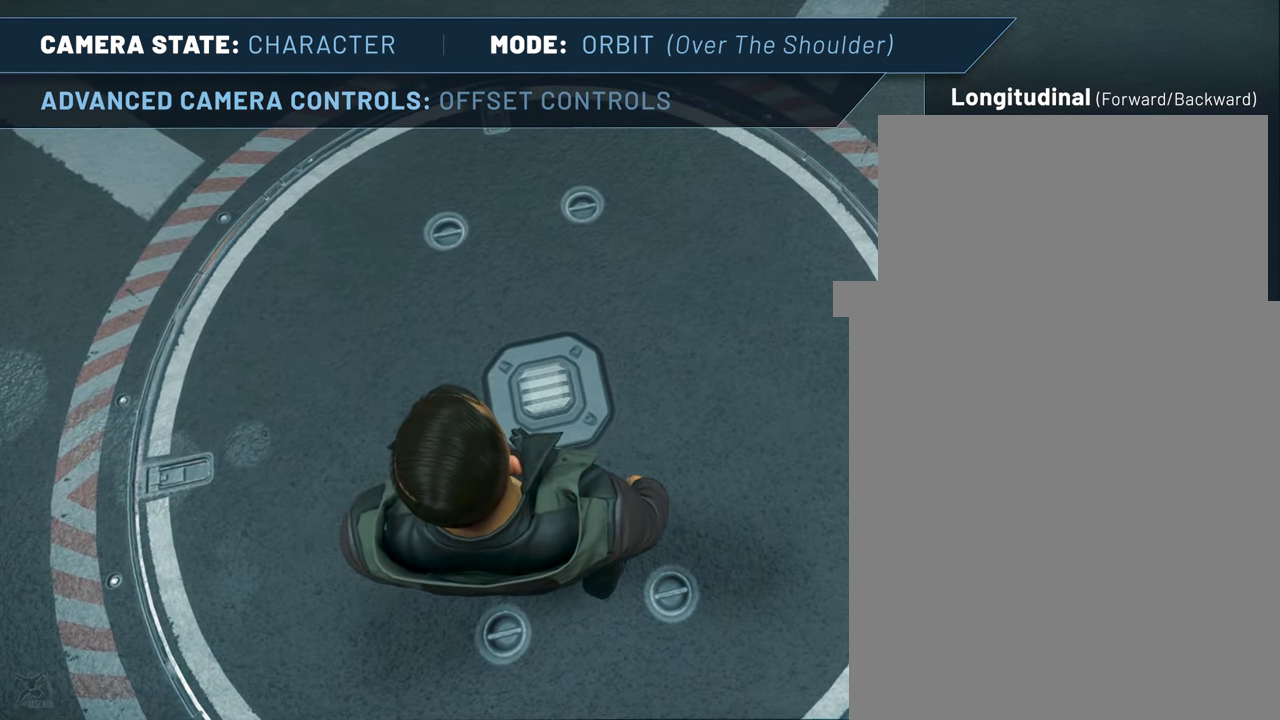
{"keys": ["z"], "mouse": [], "events": []}
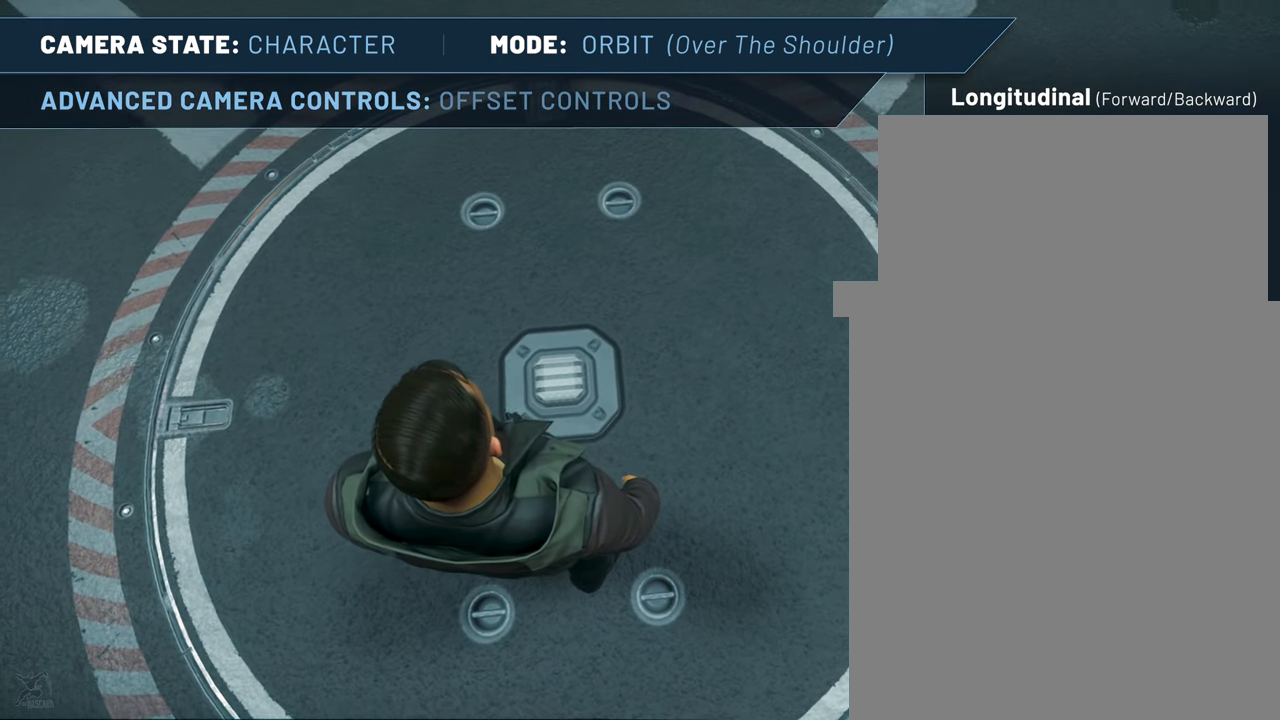
{"keys": [], "mouse": [], "events": [[383, "z", "up"]]}
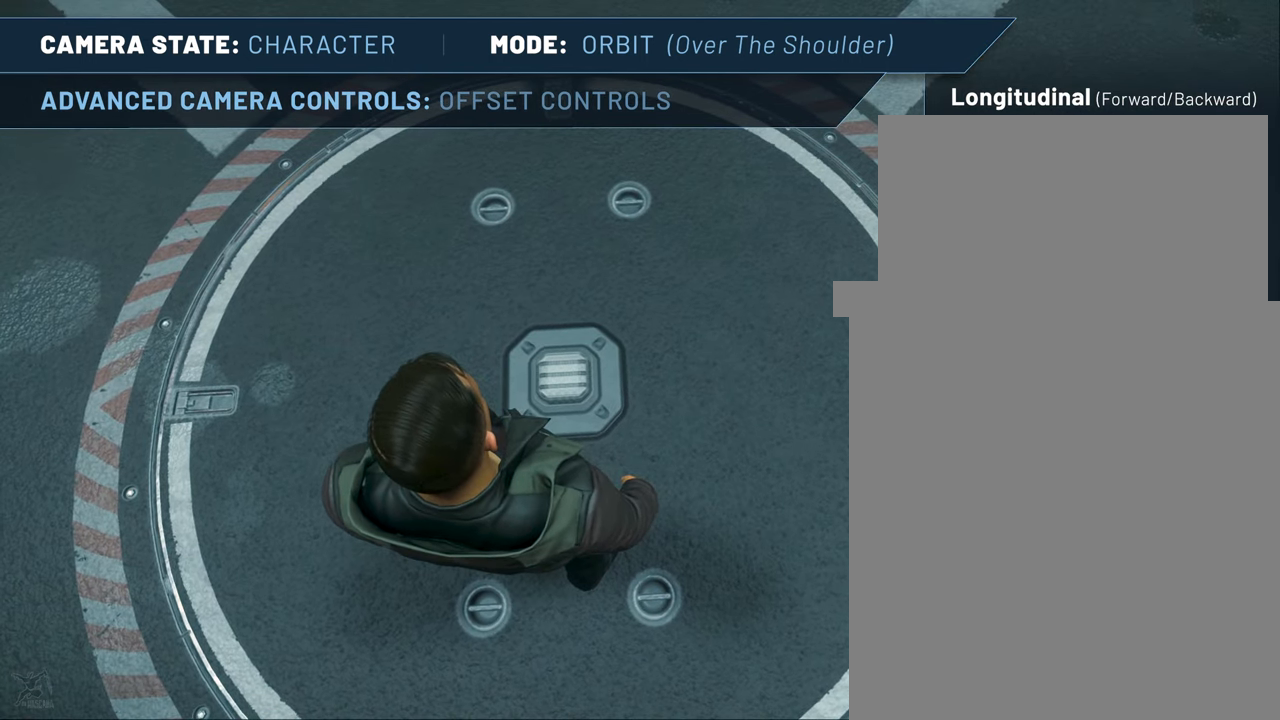
{"keys": [], "mouse": [], "events": []}
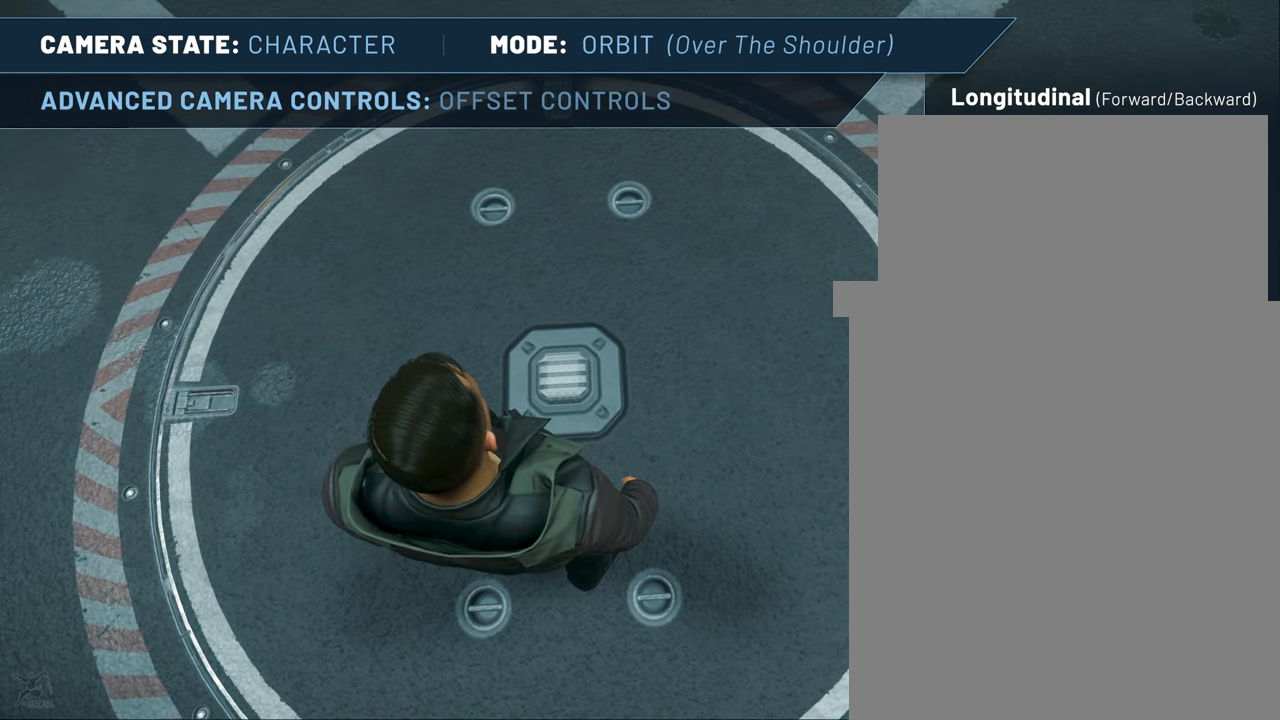
{"keys": [], "mouse": [], "events": []}
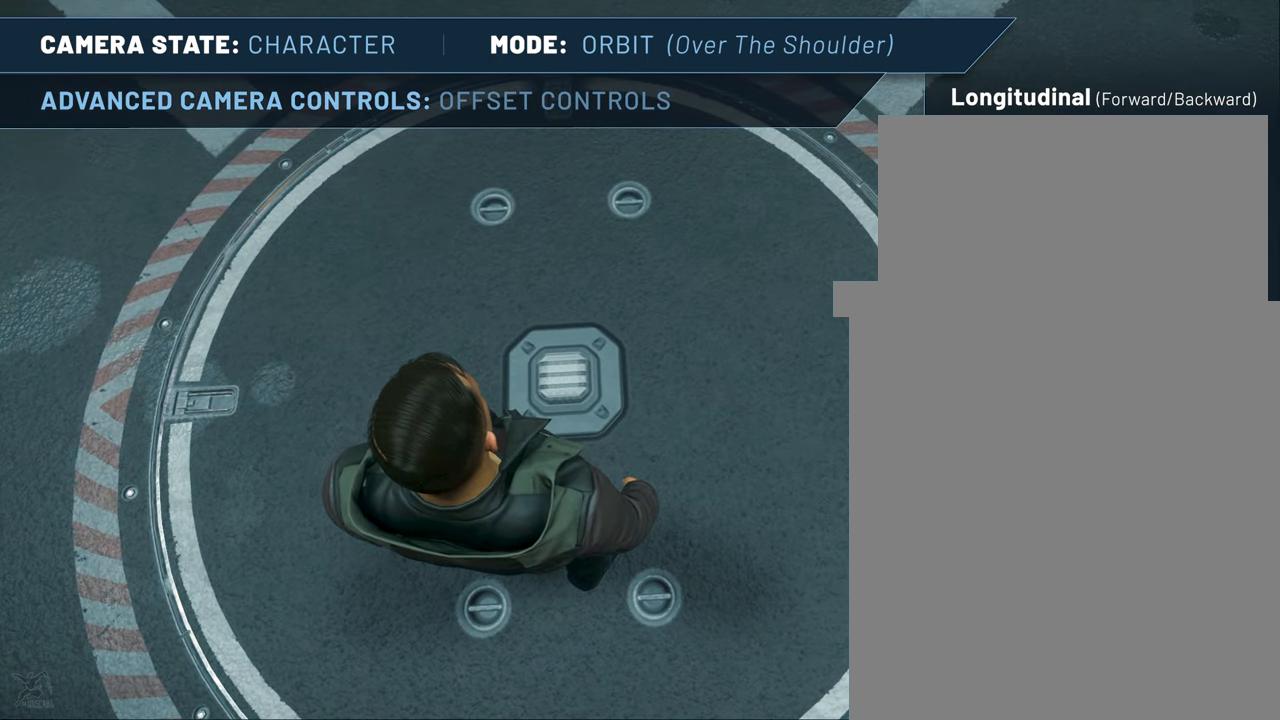
{"keys": [], "mouse": [], "events": []}
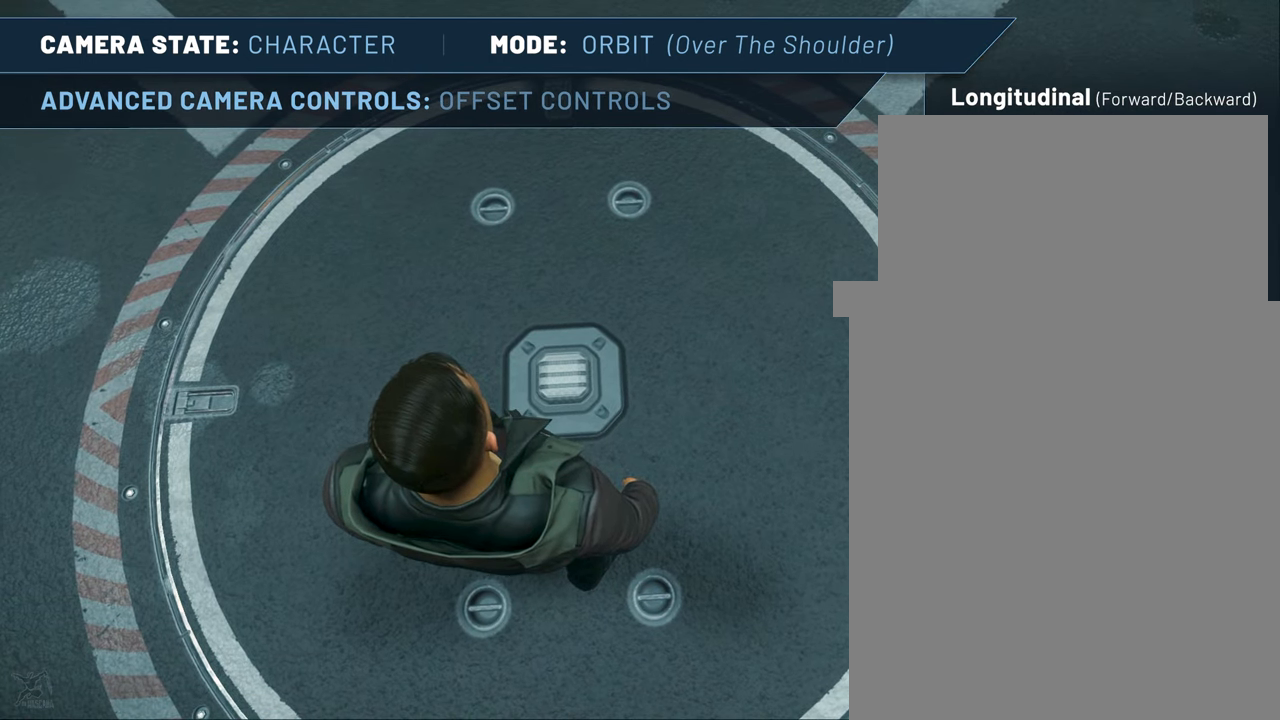
{"keys": [], "mouse": [], "events": []}
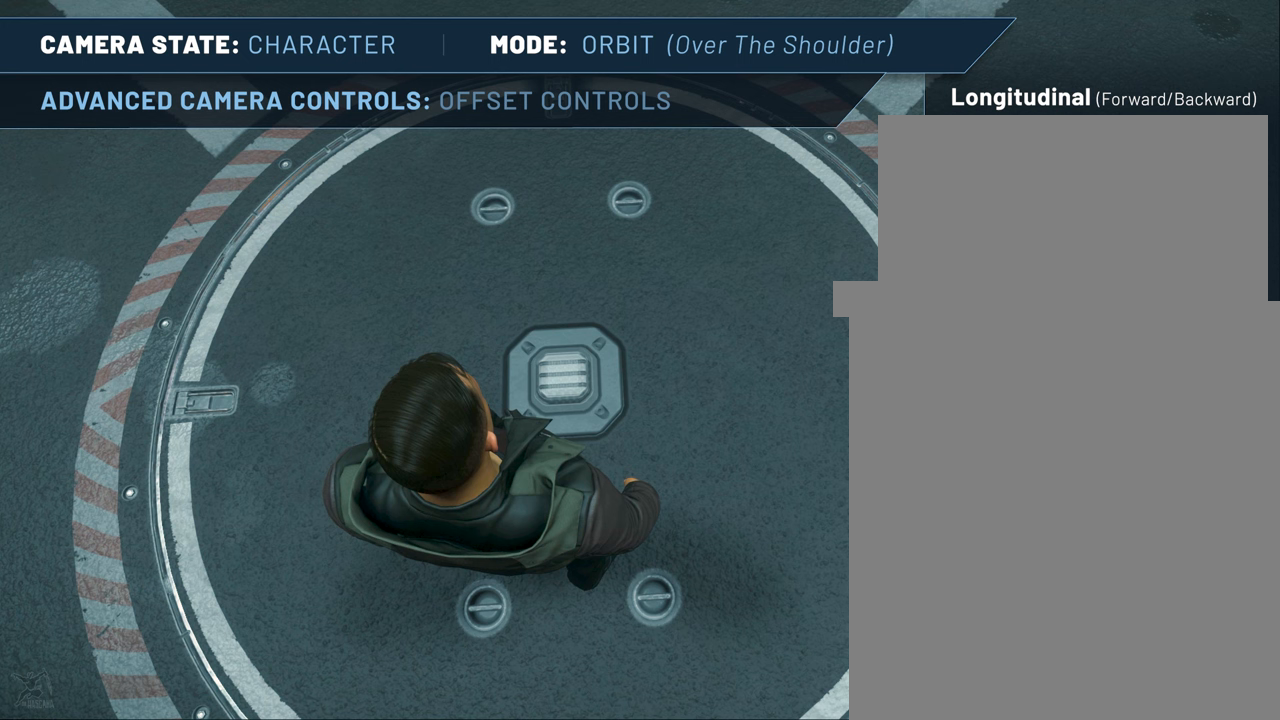
{"keys": [], "mouse": [], "events": []}
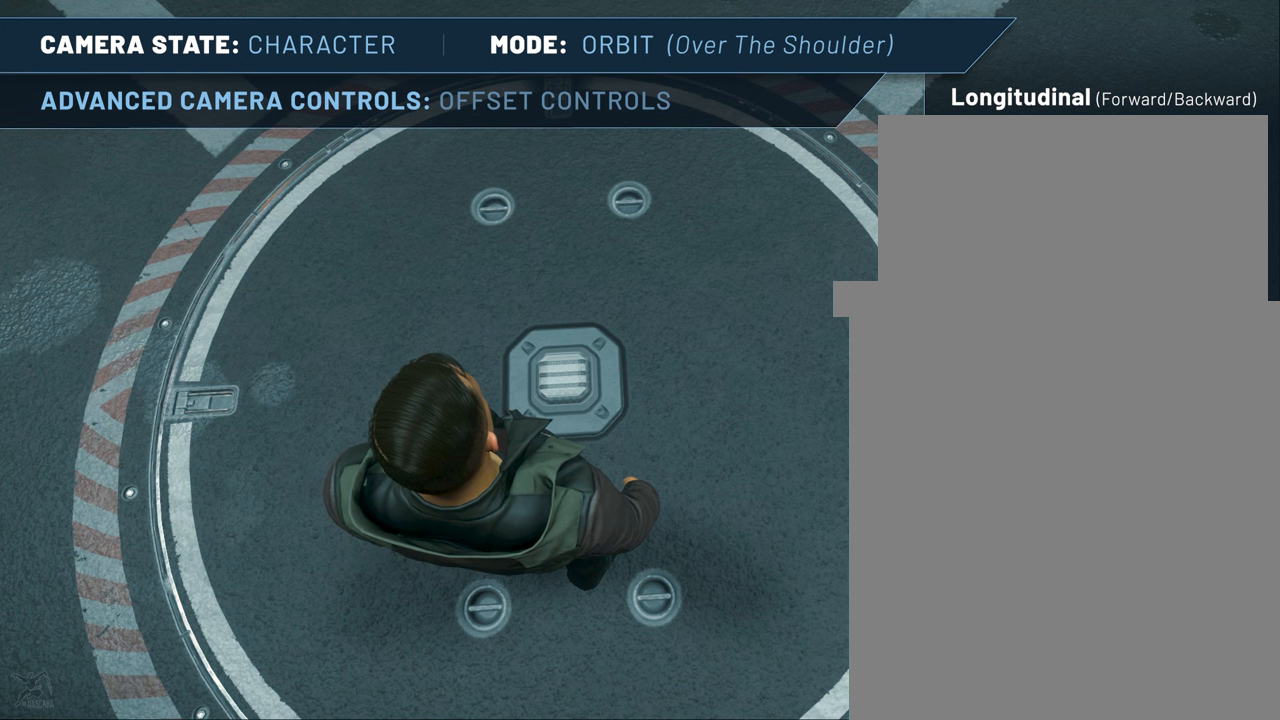
{"keys": [], "mouse": [], "events": []}
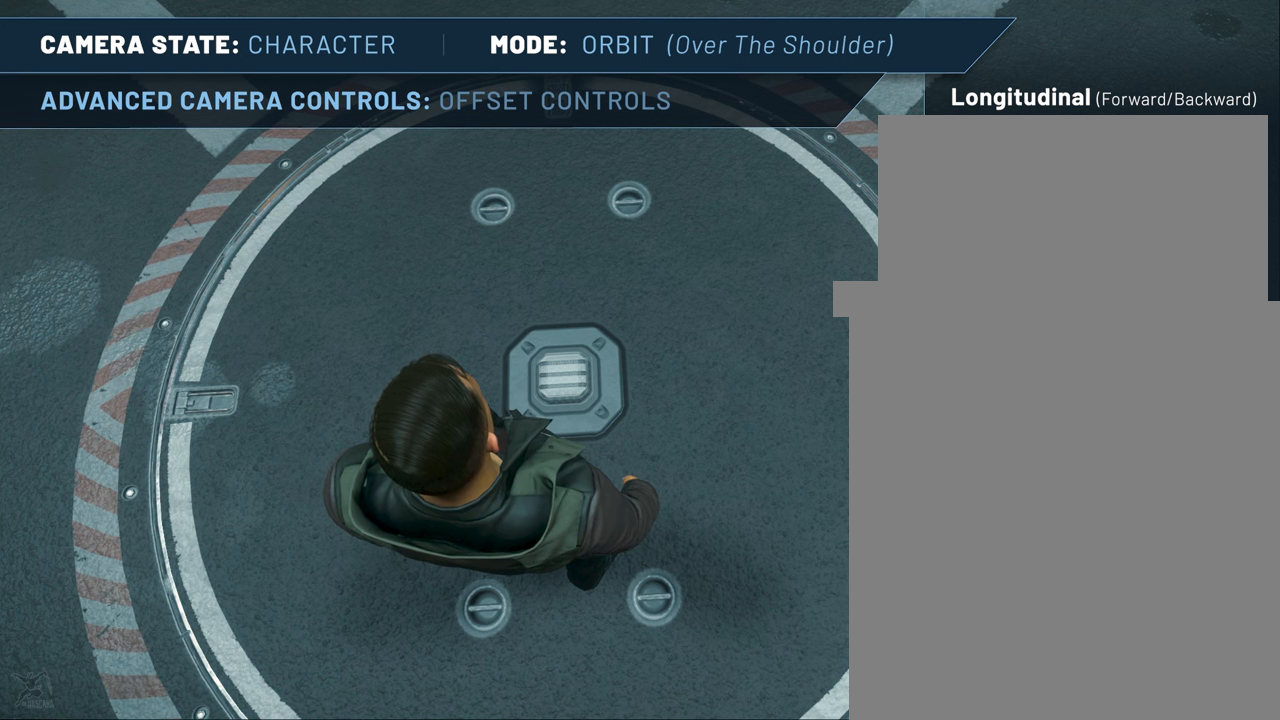
{"keys": [], "mouse": [], "events": []}
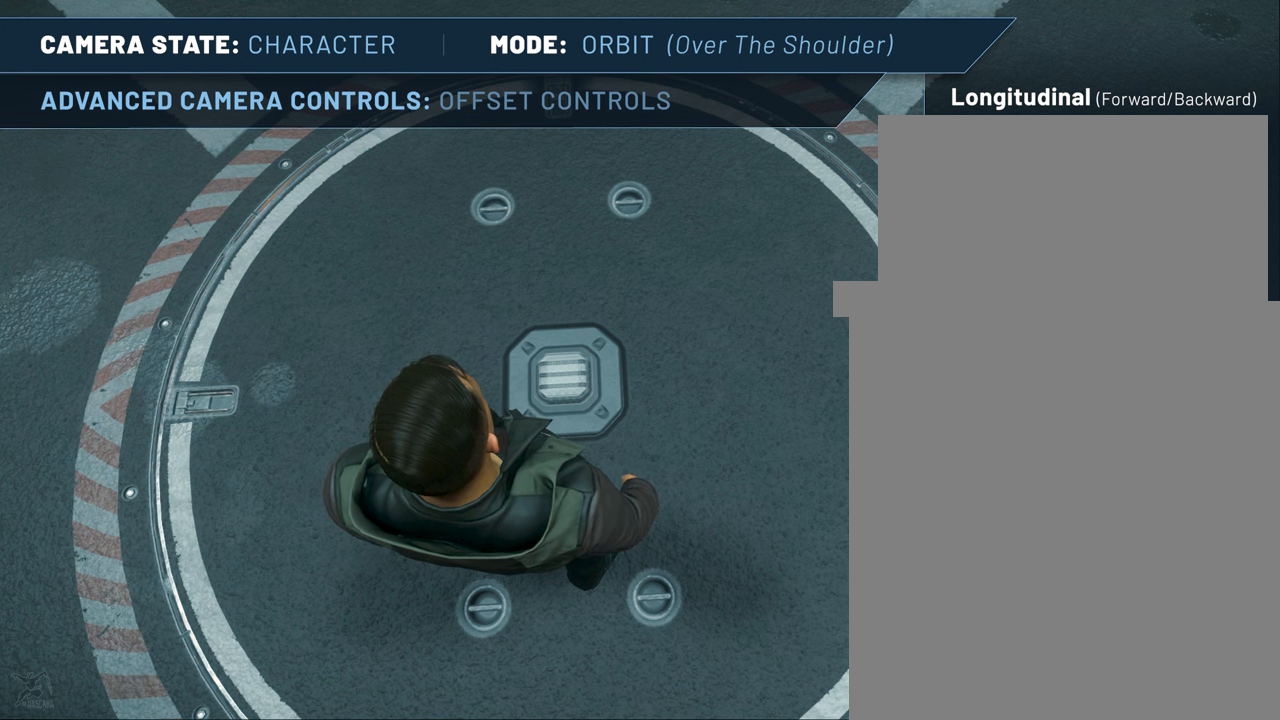
{"keys": [], "mouse": [], "events": []}
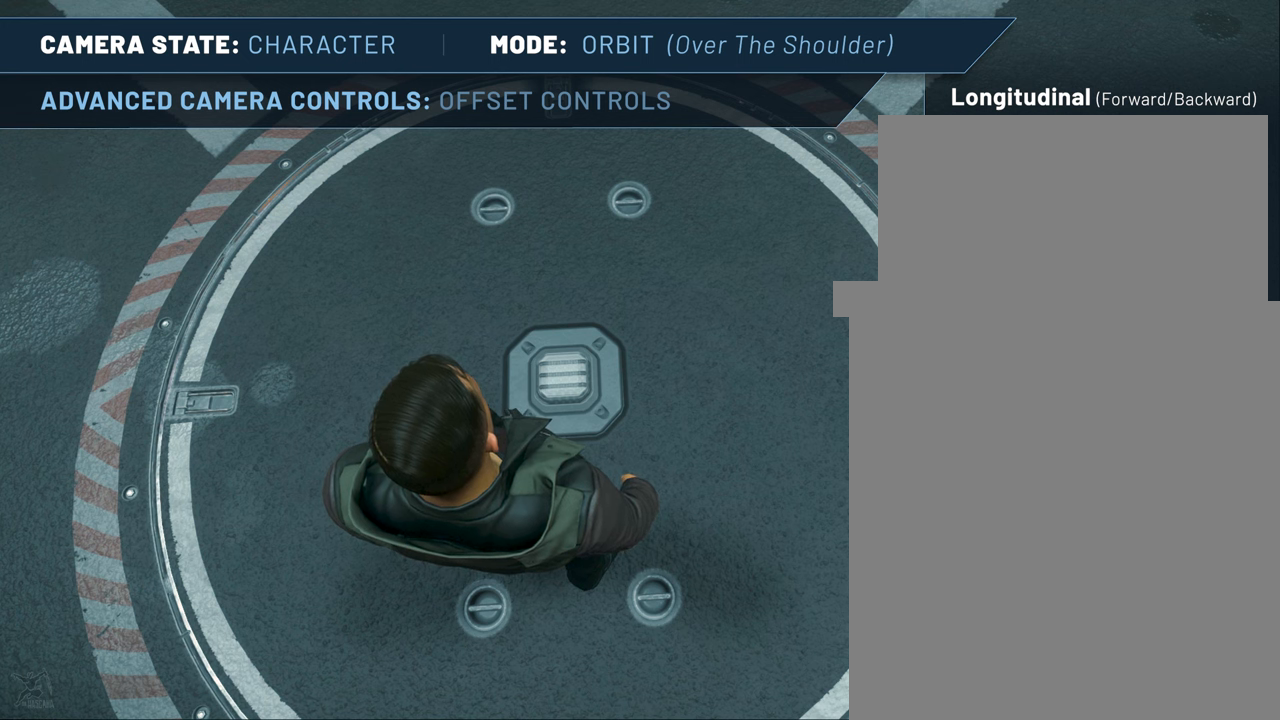
{"keys": [], "mouse": [], "events": []}
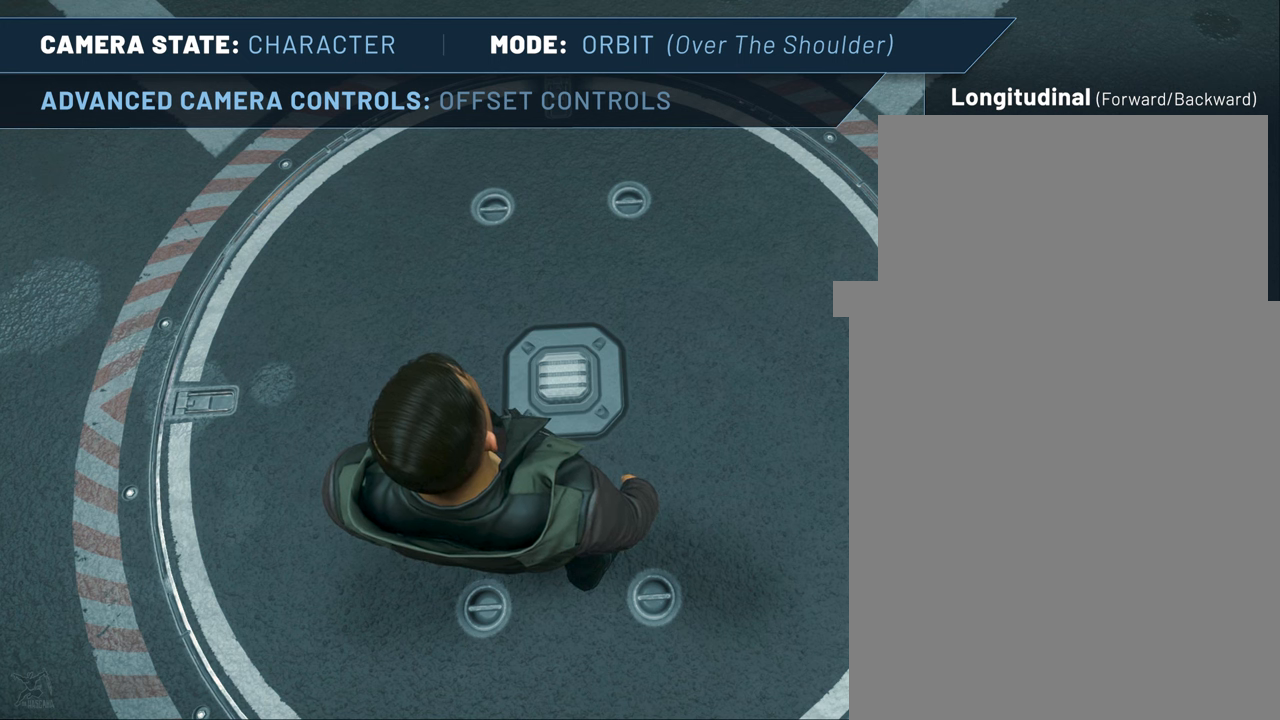
{"keys": ["page_up"], "mouse": [], "events": [[117, "page_up", "down"], [250, "page_up", "up"], [483, "page_up", "down"]]}
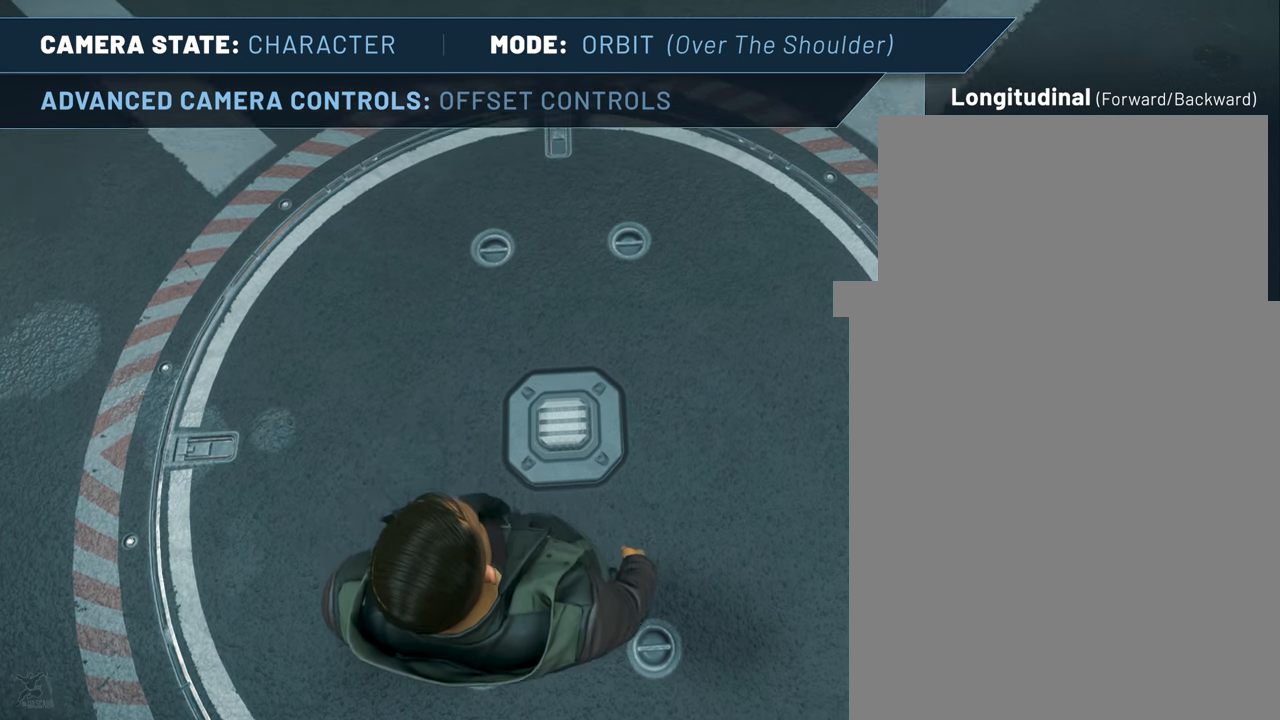
{"keys": ["page_up"], "mouse": [], "events": []}
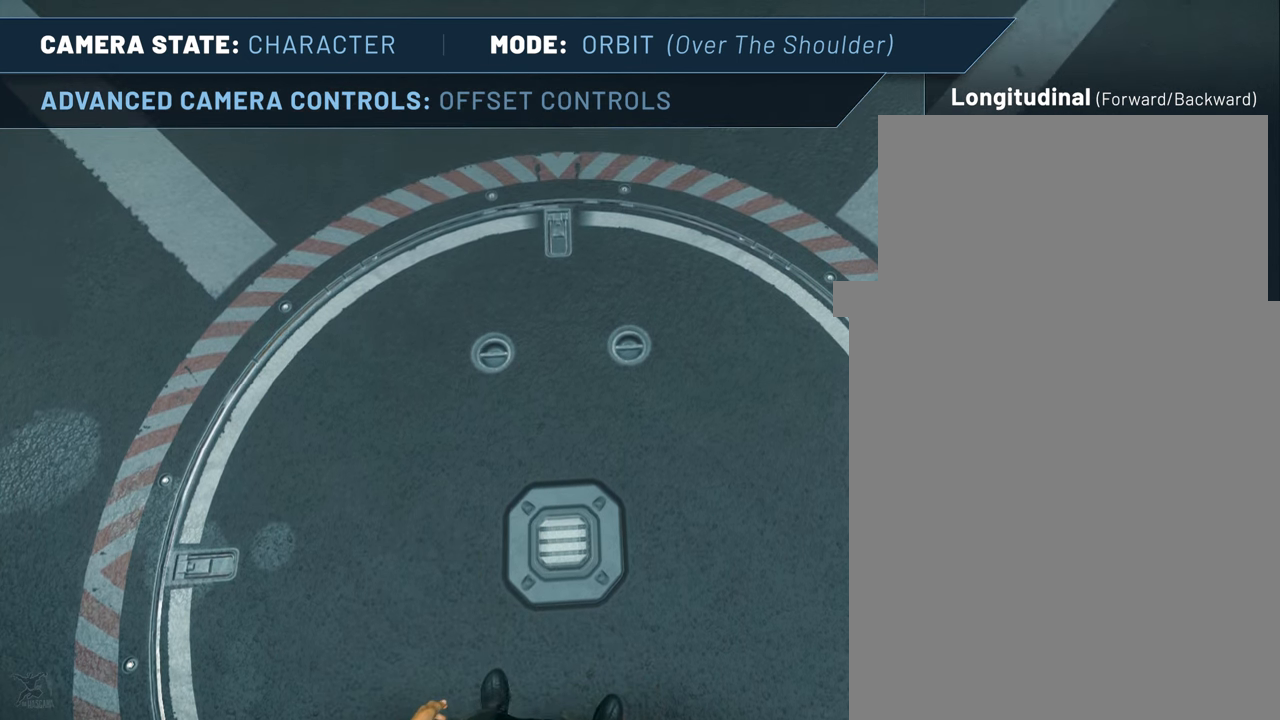
{"keys": ["page_up"], "mouse": [], "events": []}
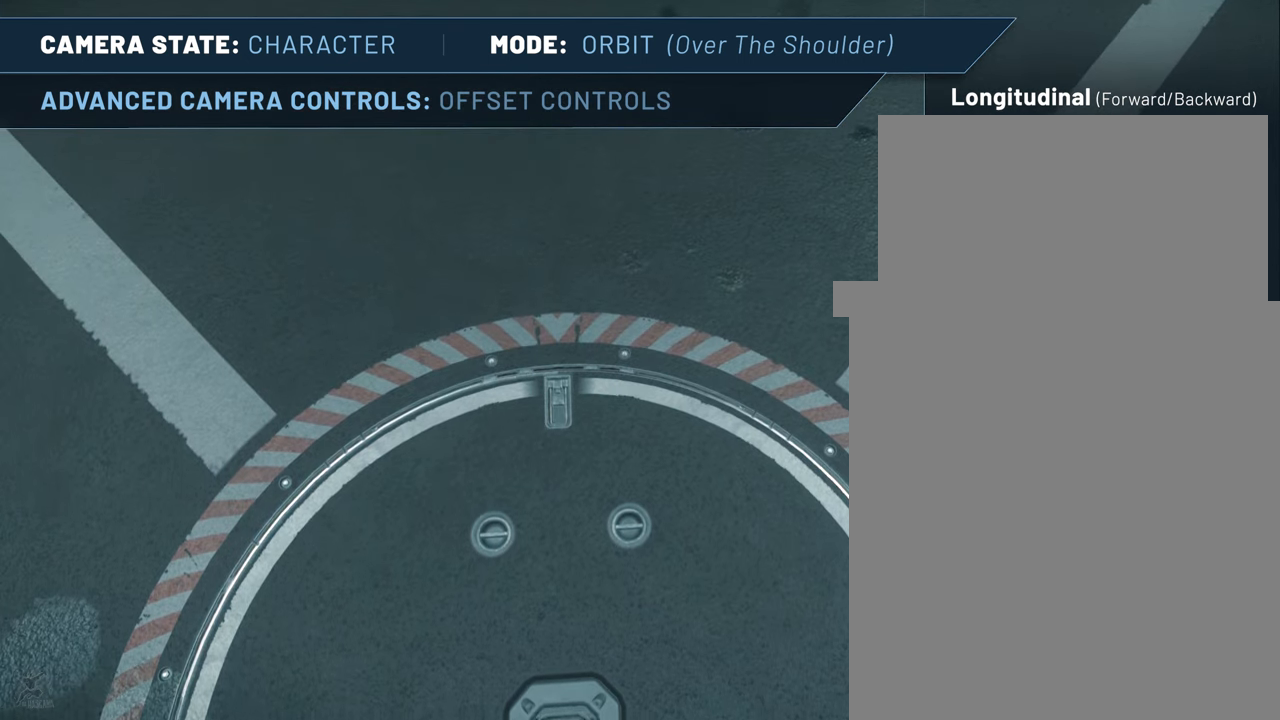
{"keys": ["page_up"], "mouse": [], "events": []}
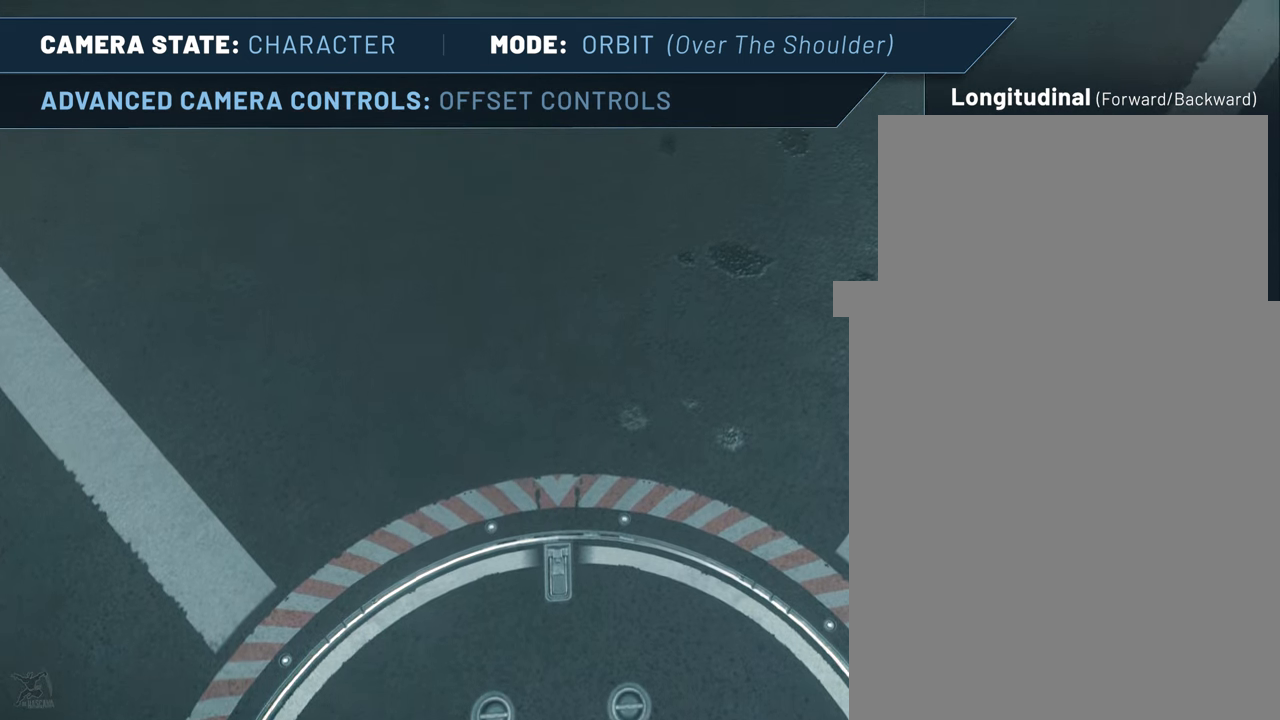
{"keys": [], "mouse": [], "events": [[417, "page_up", "up"]]}
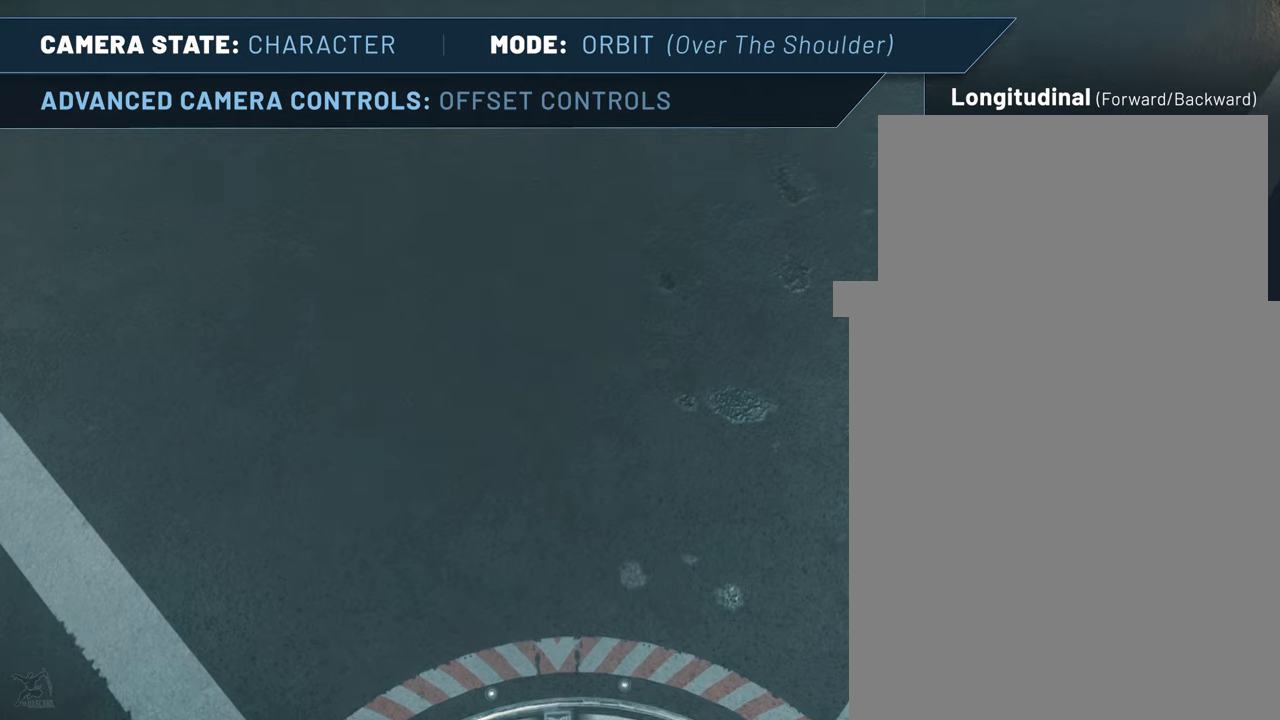
{"keys": ["page_down"], "mouse": [], "events": [[234, "page_down", "down"]]}
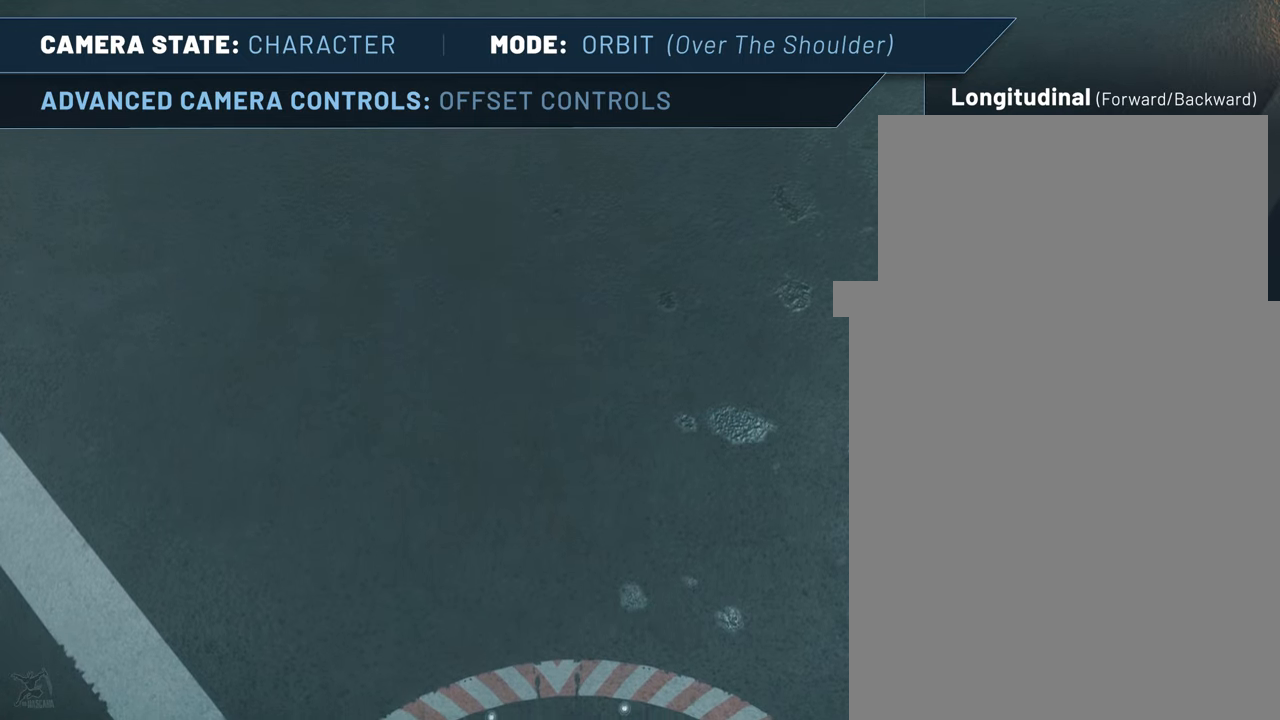
{"keys": ["page_down"], "mouse": [], "events": []}
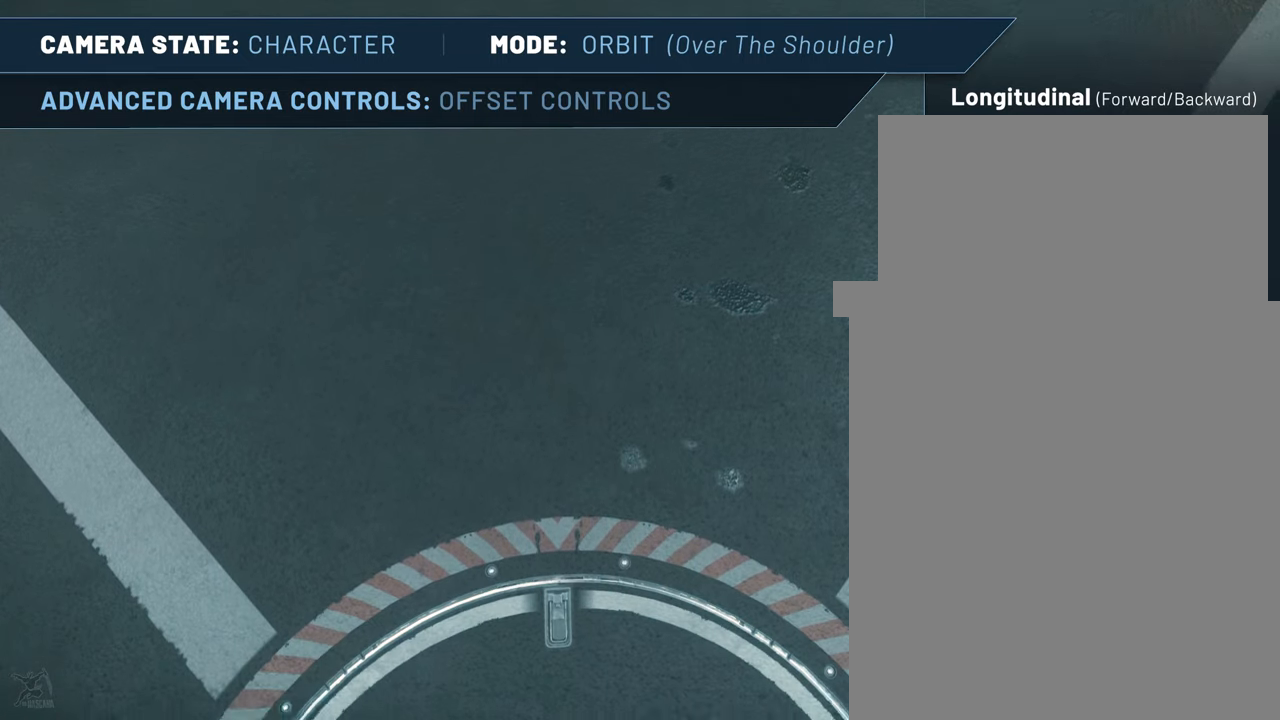
{"keys": ["page_down"], "mouse": [], "events": []}
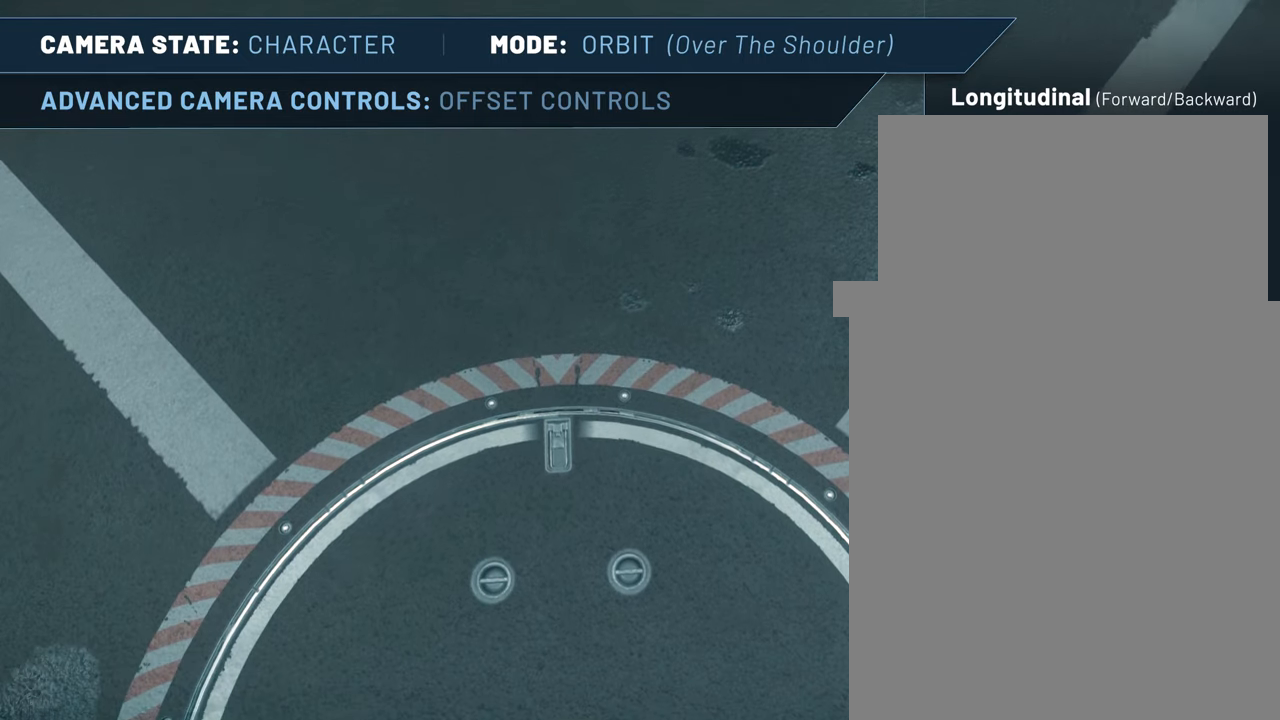
{"keys": ["page_down"], "mouse": [], "events": []}
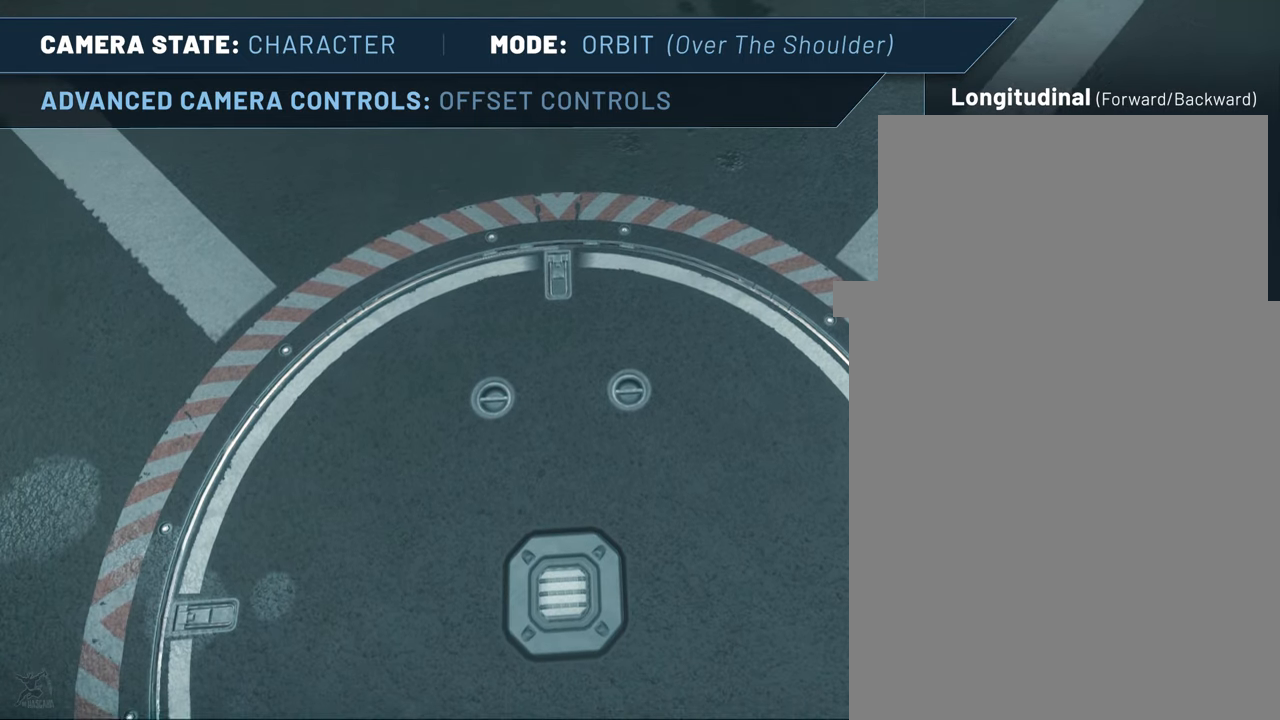
{"keys": ["page_down"], "mouse": [], "events": []}
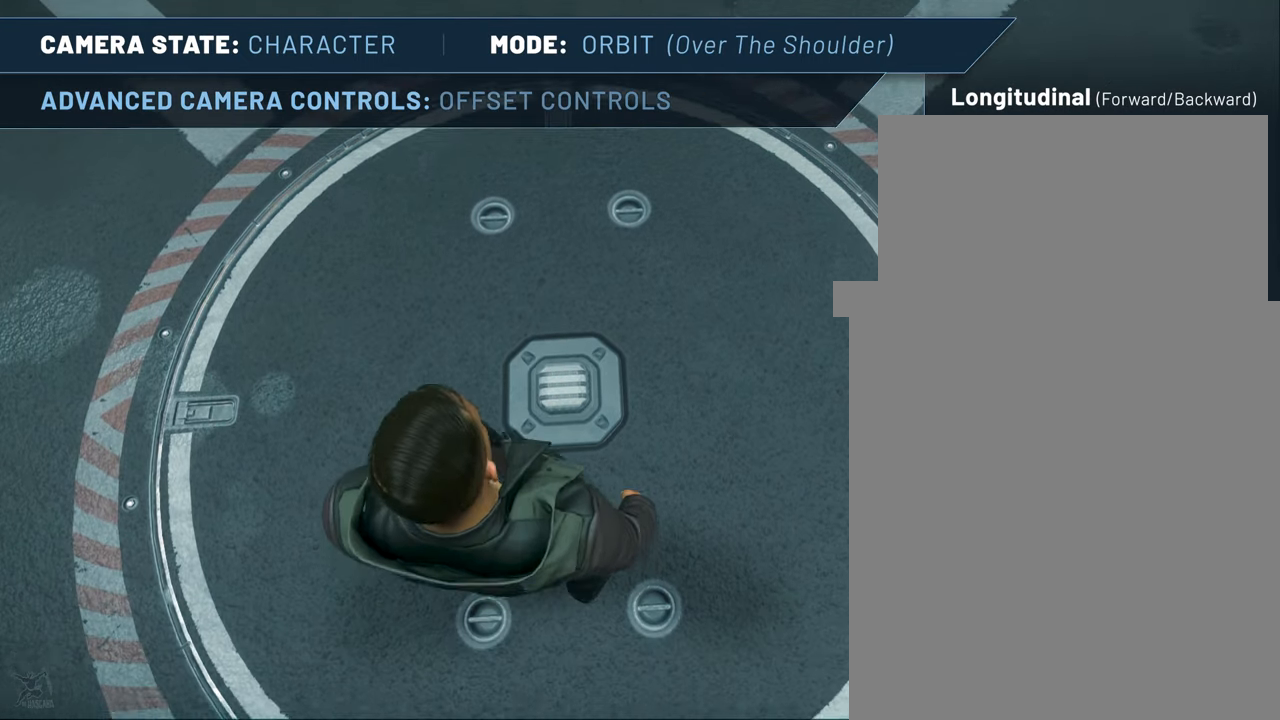
{"keys": ["page_down"], "mouse": [], "events": []}
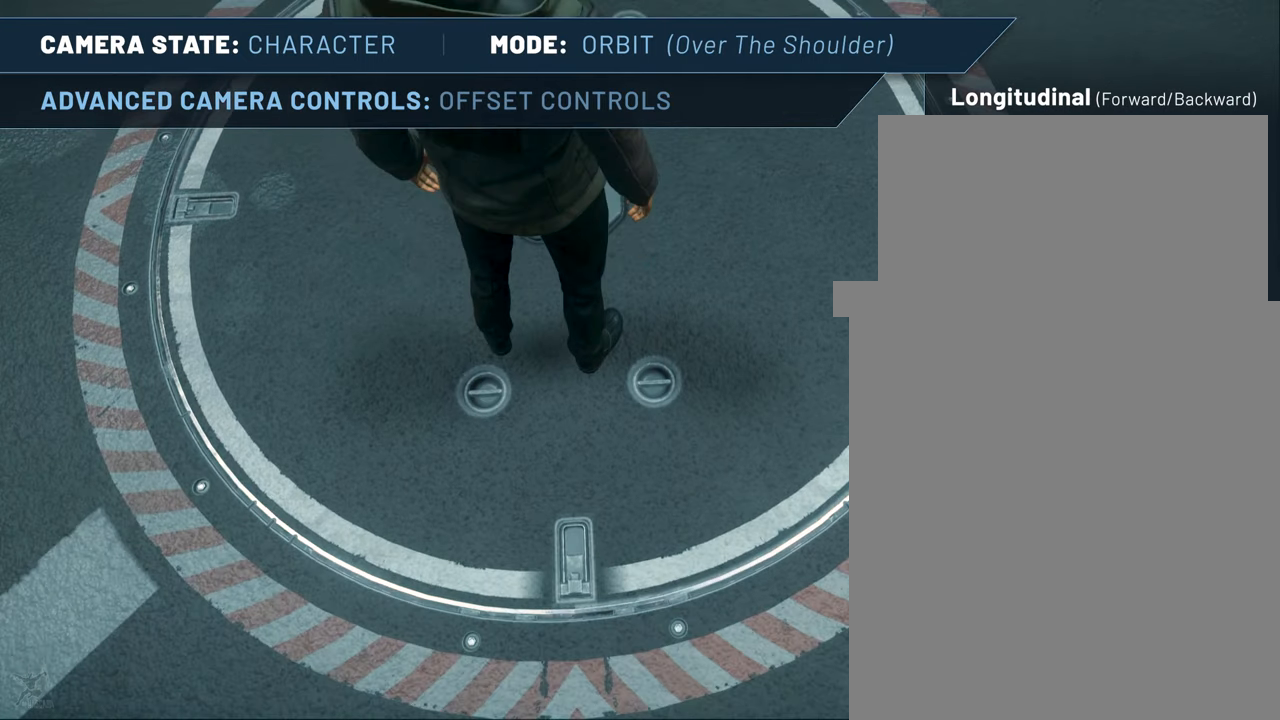
{"keys": ["page_down"], "mouse": [], "events": []}
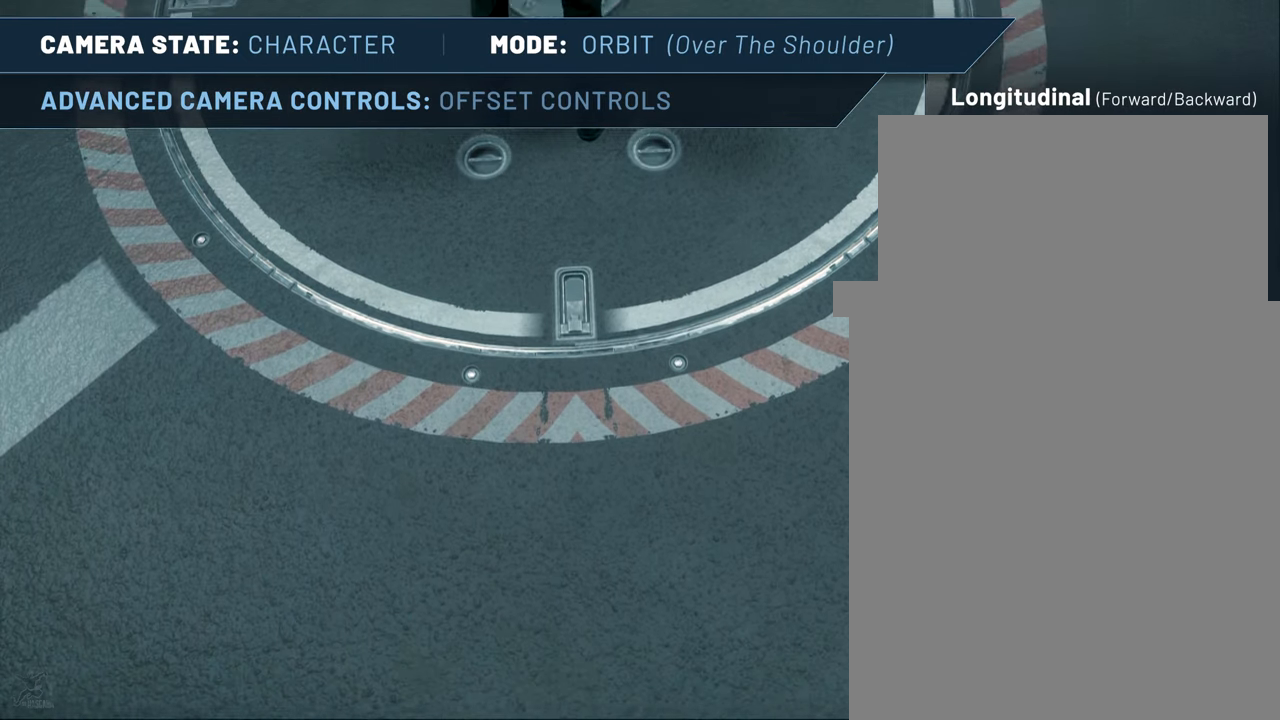
{"keys": [], "mouse": [], "events": [[50, "page_down", "up"]]}